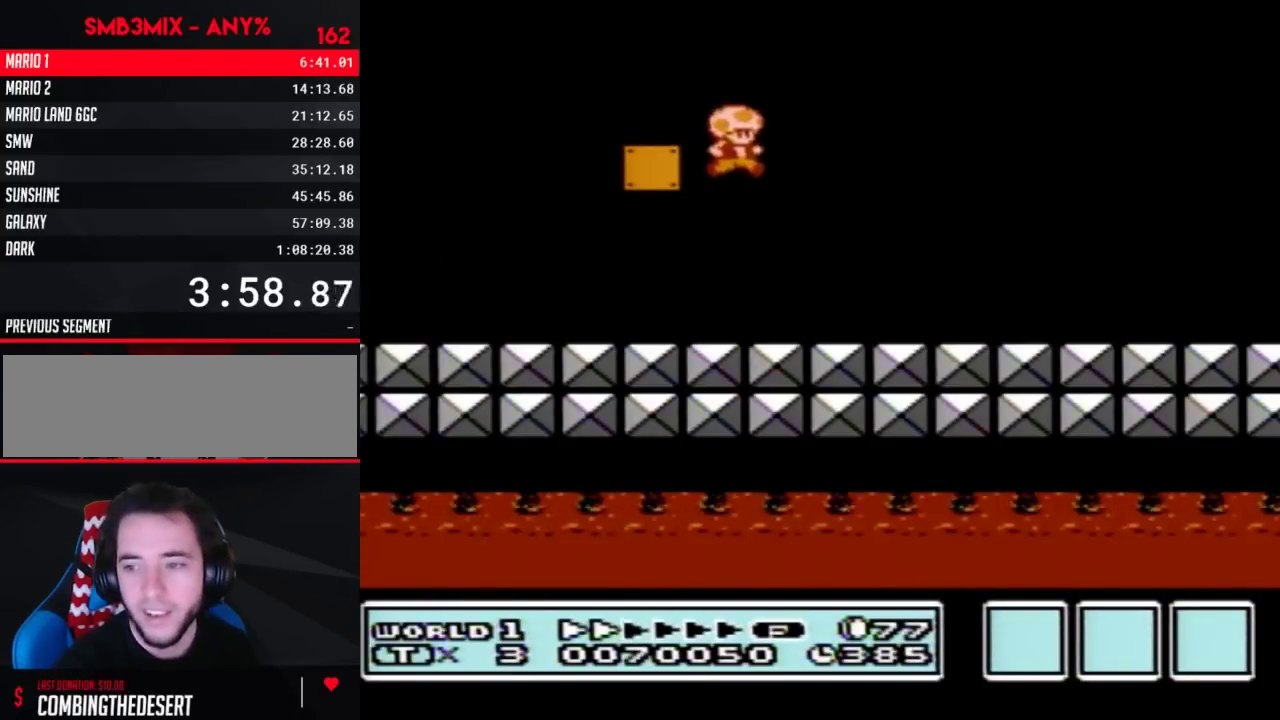
Gameplay with a controller (Nintendo layout); each line is a JSON object with the inputs held at the frame after it. "events" lists button and stick changes between this image and that frame as [ms after this image, input, new state], when the widget could be followed in between. Not read: L3 R3.
{"buttons": ["B", "DPAD_RIGHT"], "events": []}
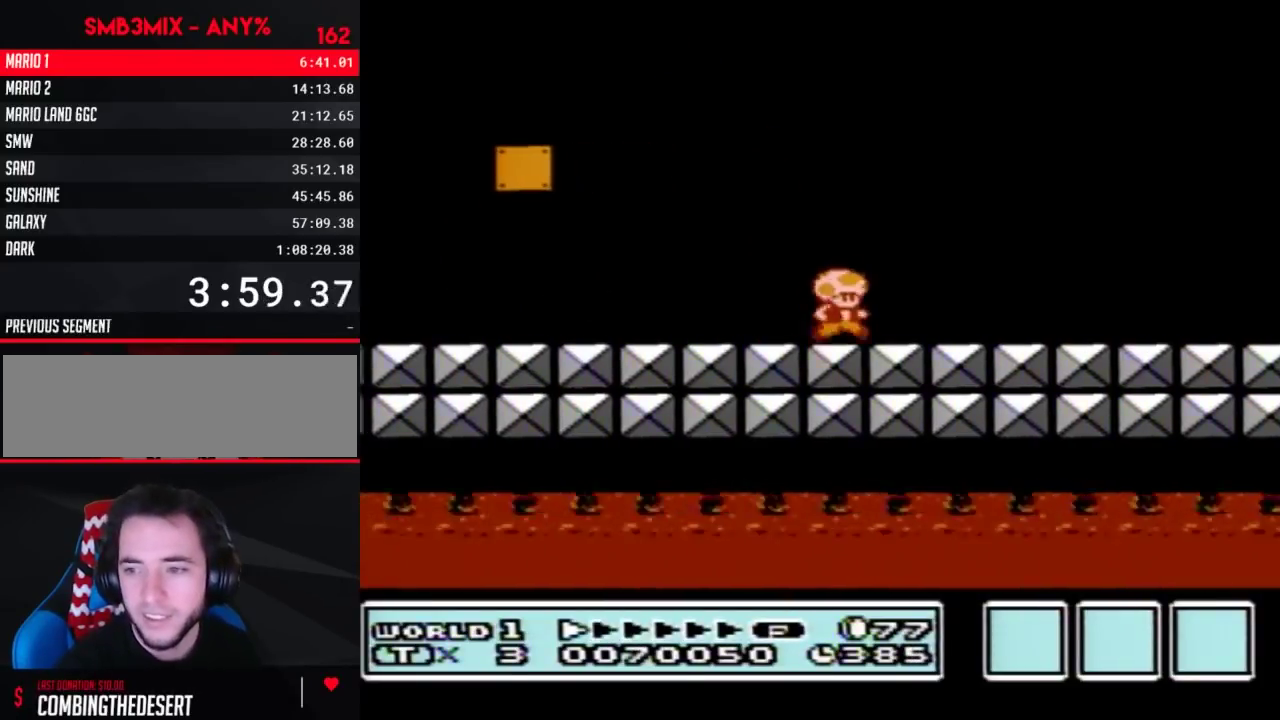
{"buttons": ["B", "DPAD_RIGHT"], "events": []}
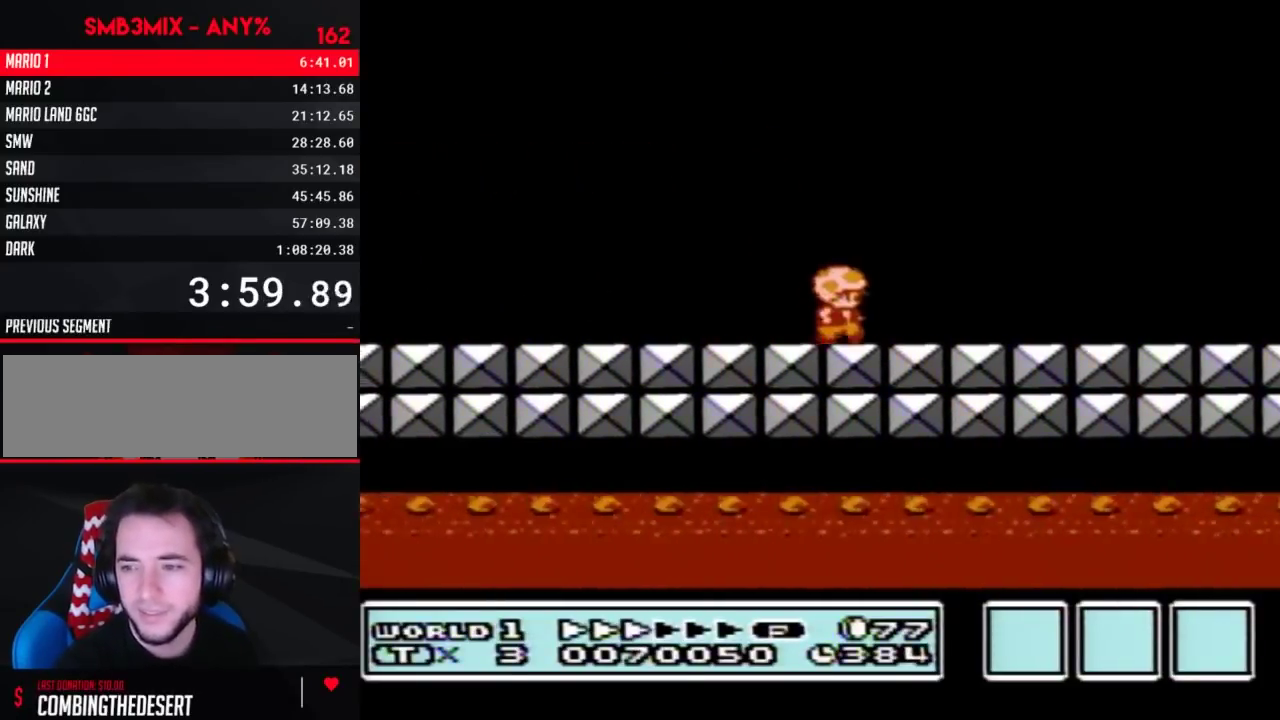
{"buttons": ["B", "DPAD_RIGHT"], "events": []}
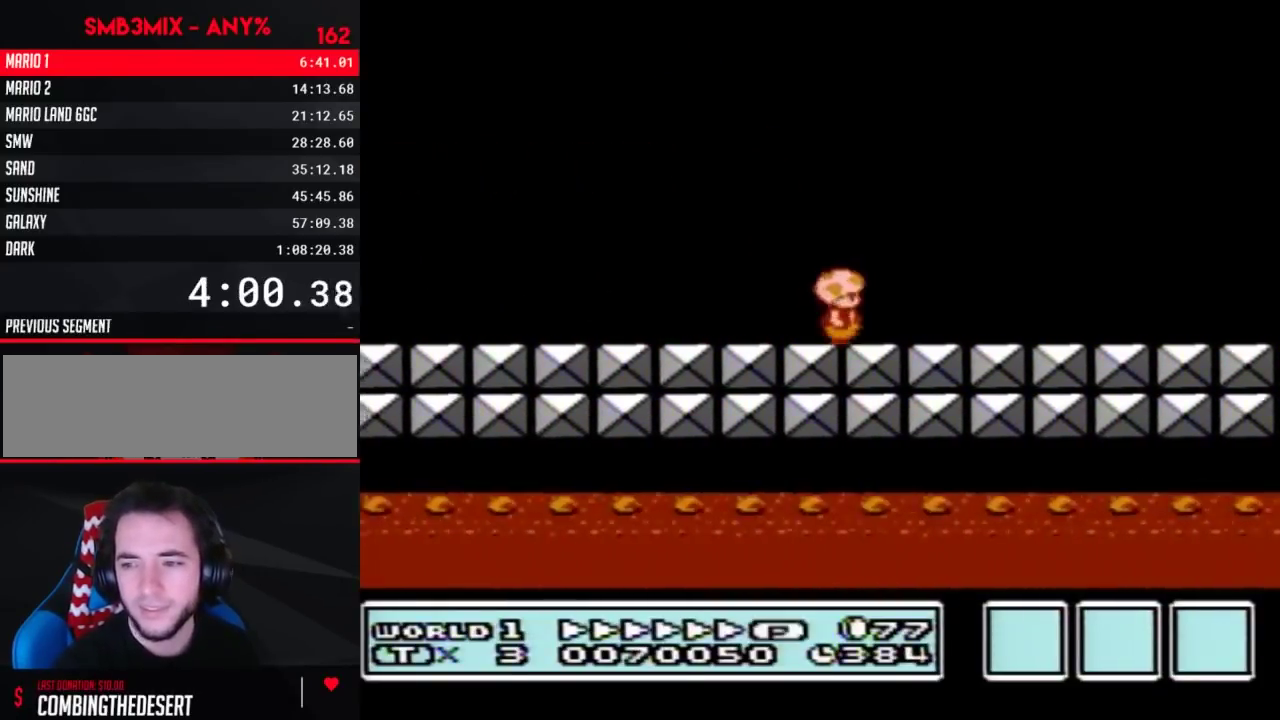
{"buttons": ["B", "DPAD_RIGHT"], "events": []}
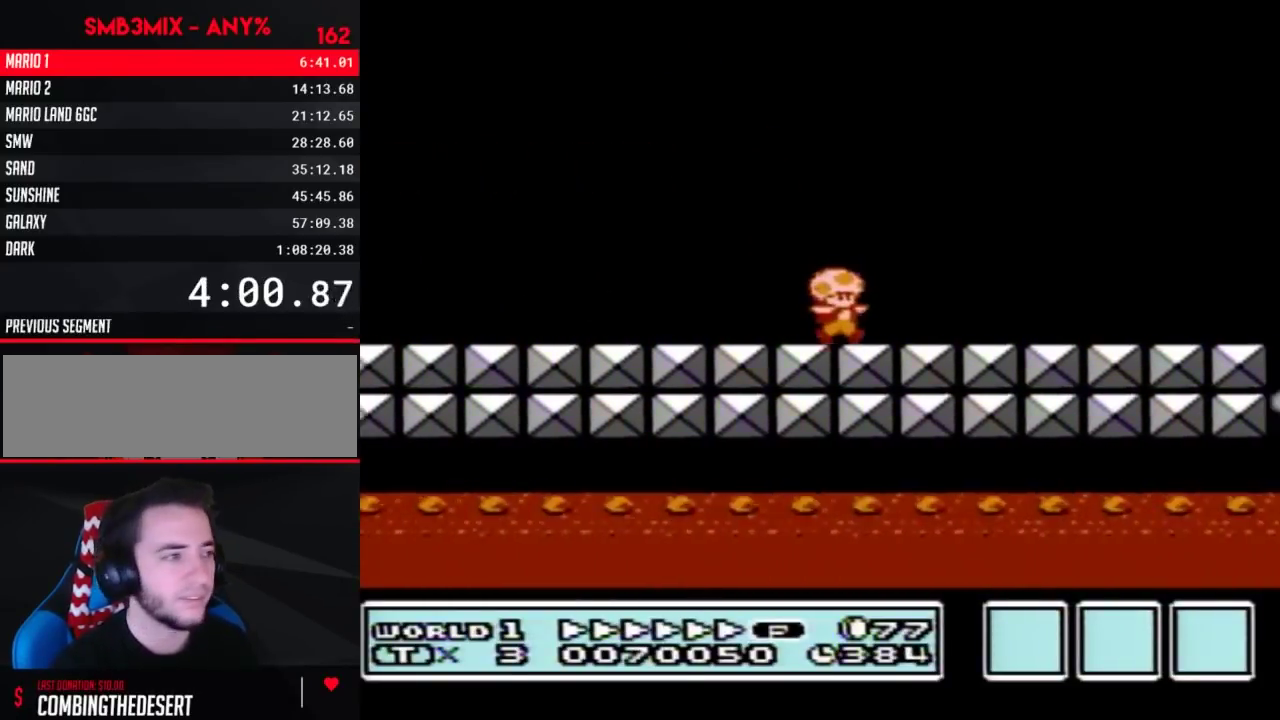
{"buttons": ["B", "DPAD_RIGHT"], "events": []}
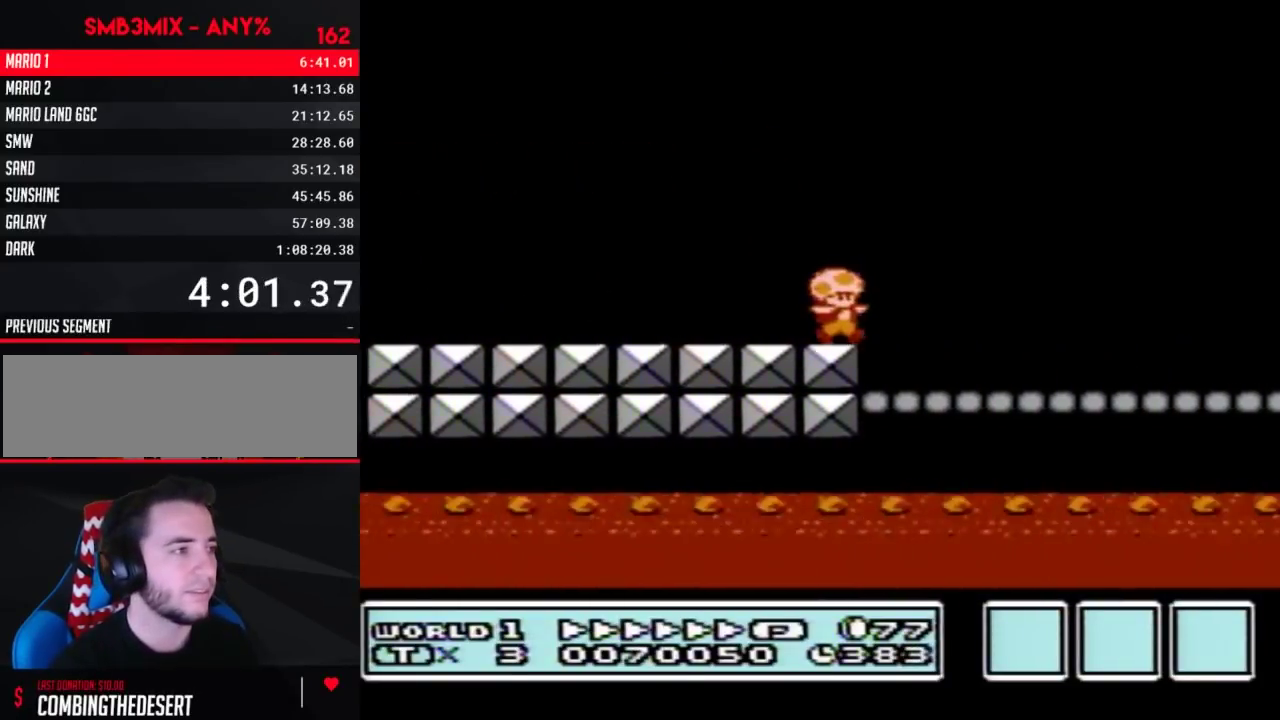
{"buttons": ["B", "DPAD_RIGHT"], "events": []}
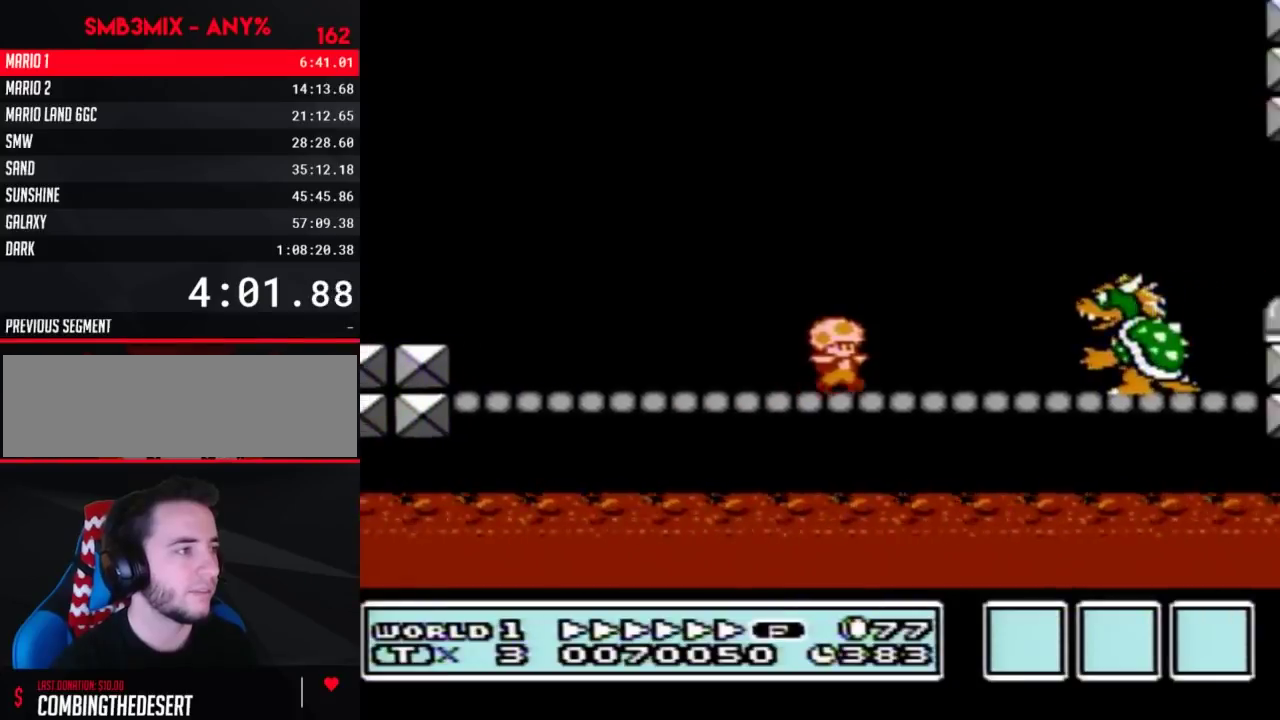
{"buttons": ["A", "B", "DPAD_RIGHT"], "events": [[400, "A", "down"]]}
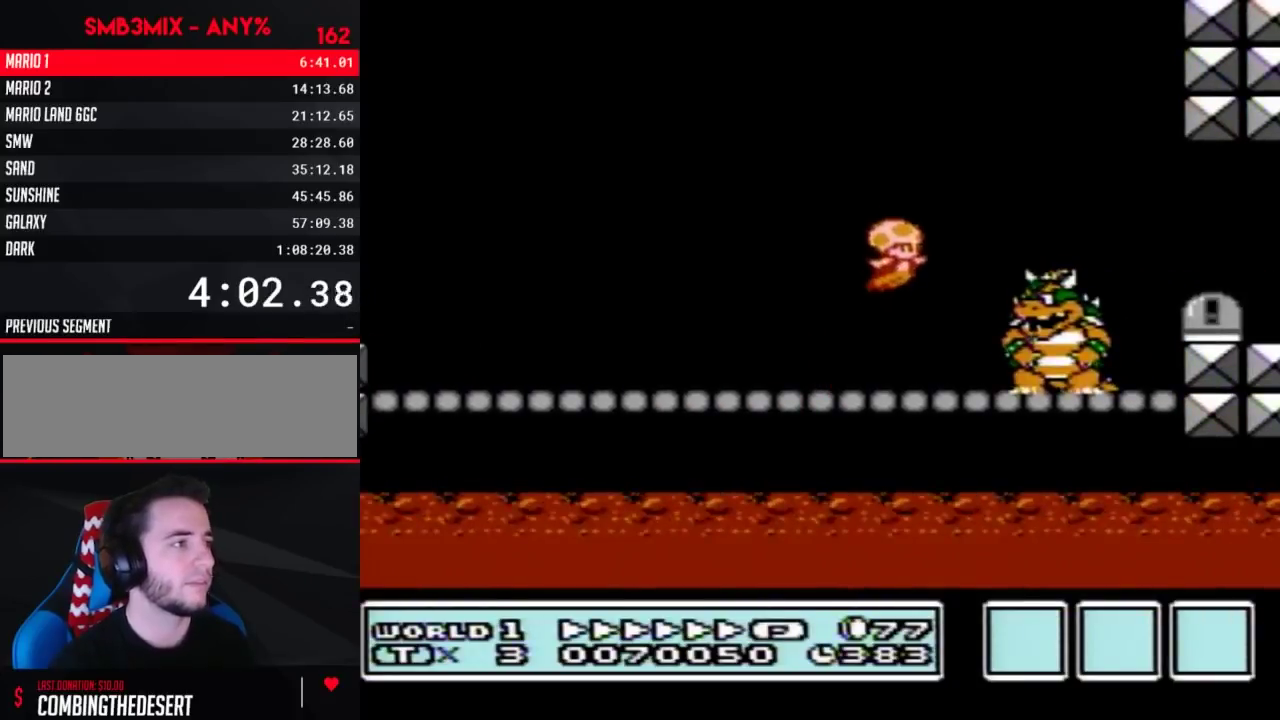
{"buttons": ["B", "DPAD_RIGHT"], "events": [[17, "B", "up"], [117, "B", "down"], [300, "A", "up"]]}
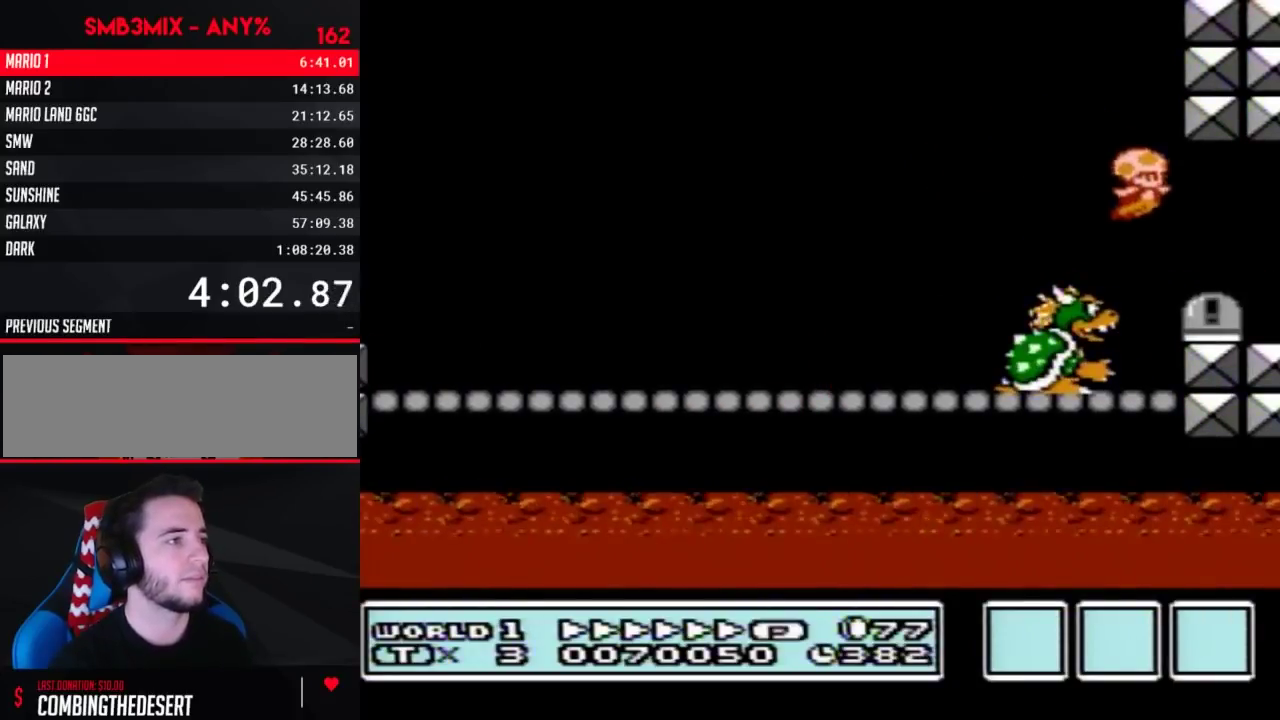
{"buttons": [], "events": [[50, "DPAD_LEFT", "down"], [50, "DPAD_RIGHT", "up"], [150, "B", "up"], [150, "DPAD_LEFT", "up"], [200, "B", "down"], [300, "B", "up"], [367, "B", "down"], [450, "B", "up"]]}
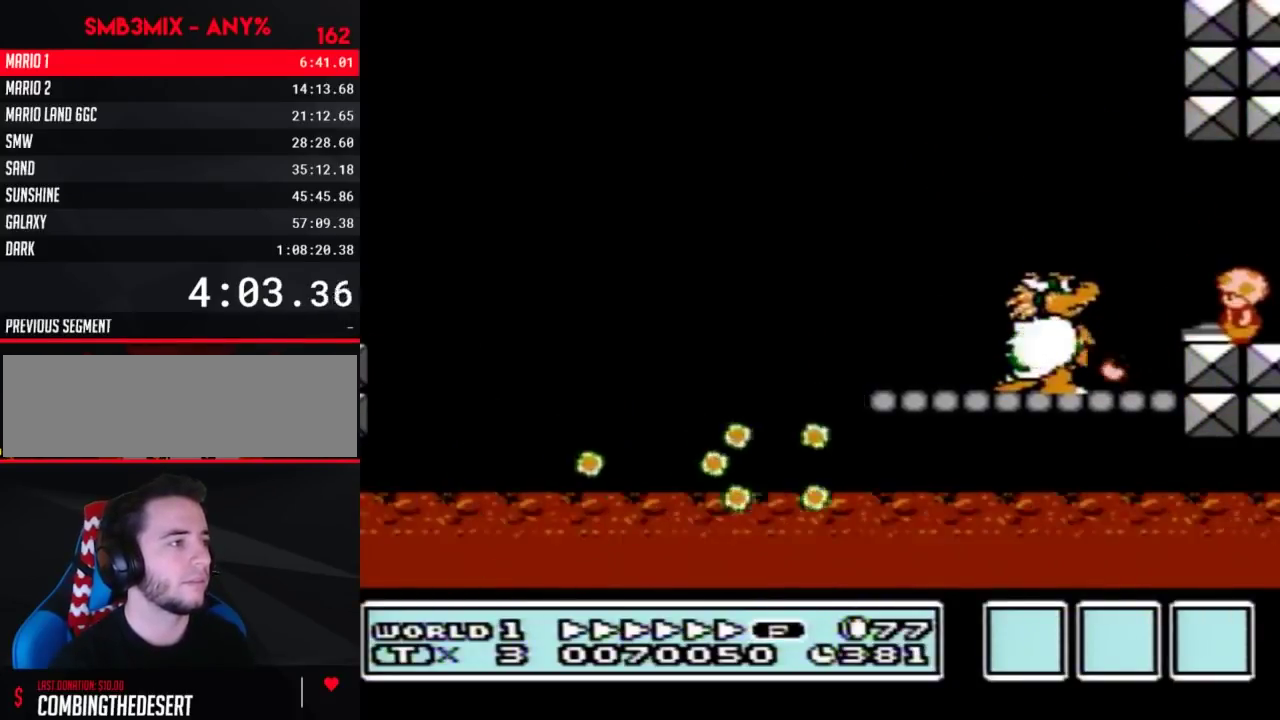
{"buttons": ["B"], "events": [[17, "B", "down"], [83, "B", "up"], [183, "B", "down"], [300, "B", "up"], [367, "B", "down"]]}
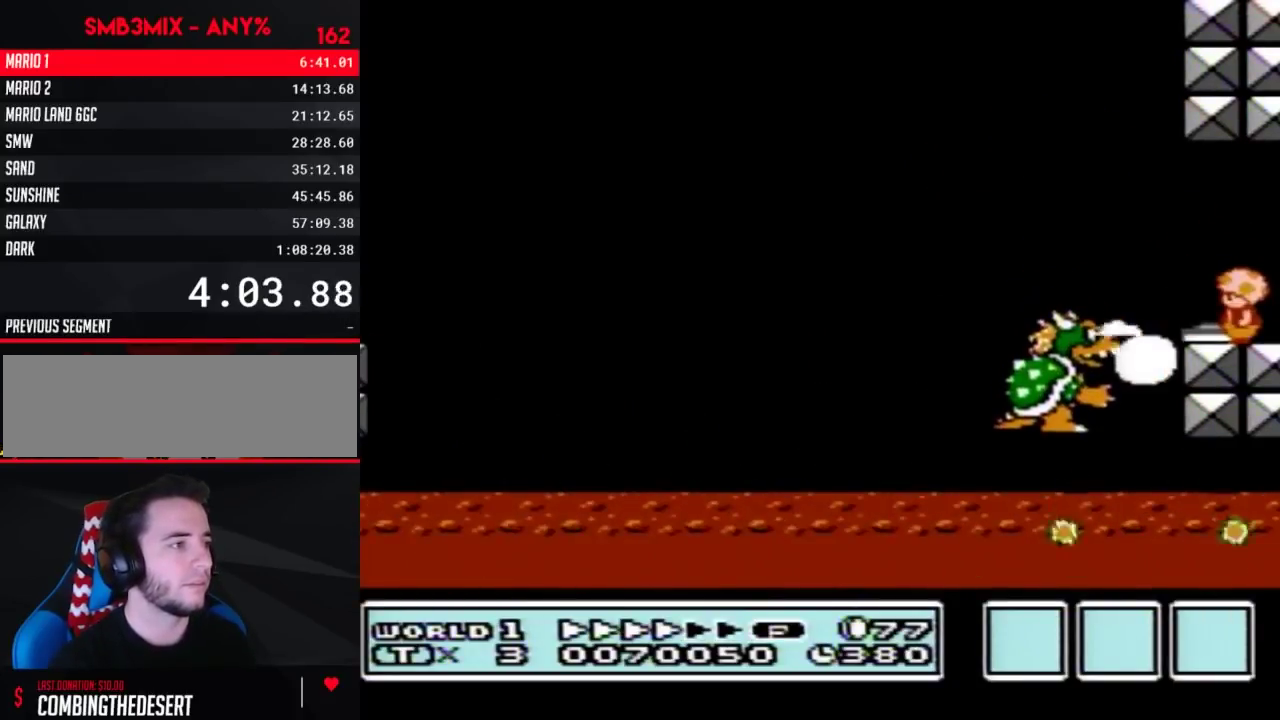
{"buttons": ["DPAD_RIGHT"], "events": [[83, "A", "down"], [117, "DPAD_LEFT", "down"], [233, "A", "up"], [300, "DPAD_LEFT", "up"], [367, "B", "up"], [400, "DPAD_RIGHT", "down"]]}
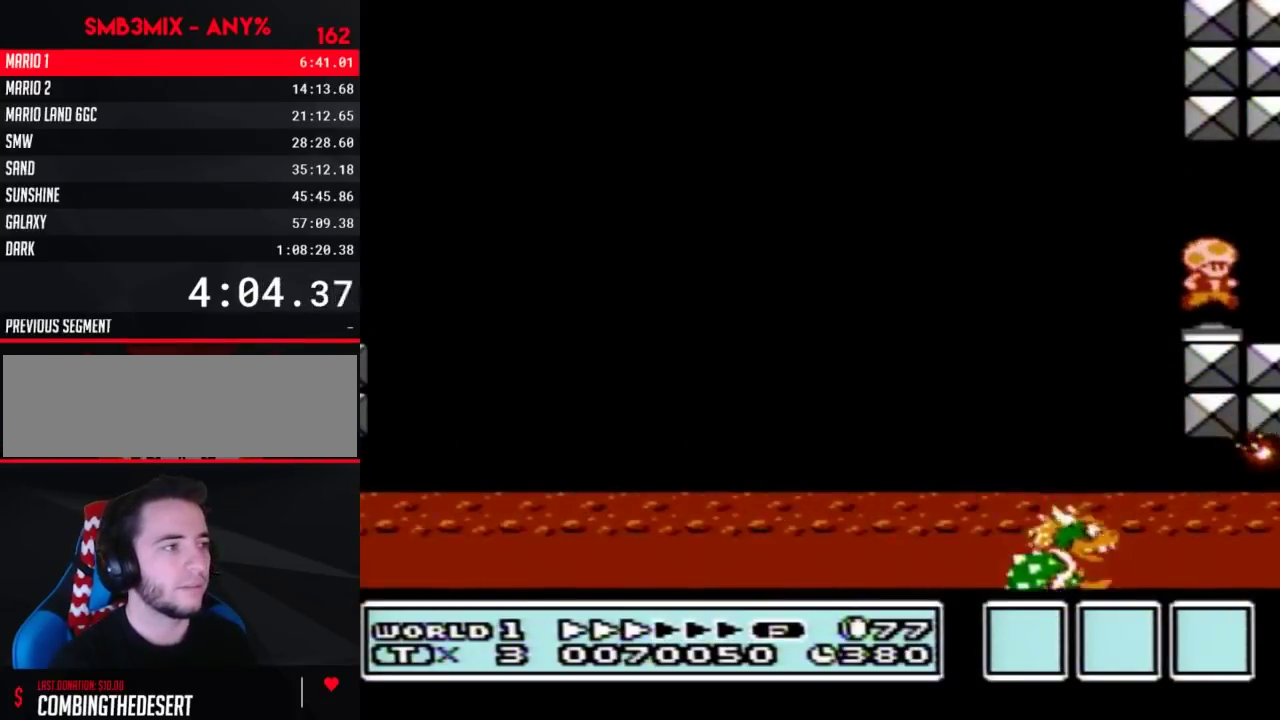
{"buttons": [], "events": [[17, "DPAD_RIGHT", "up"], [400, "B", "down"], [450, "B", "up"]]}
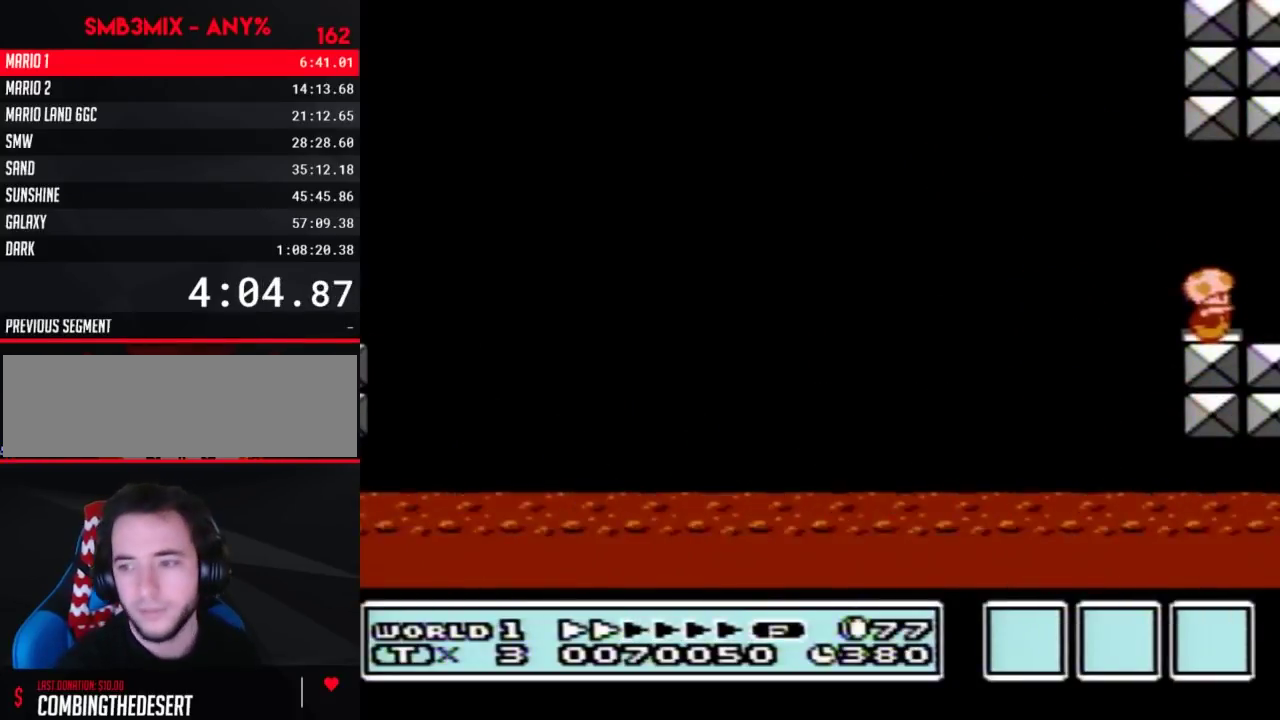
{"buttons": ["B"], "events": [[50, "B", "down"], [83, "B", "up"], [167, "B", "down"], [233, "B", "up"], [483, "B", "down"]]}
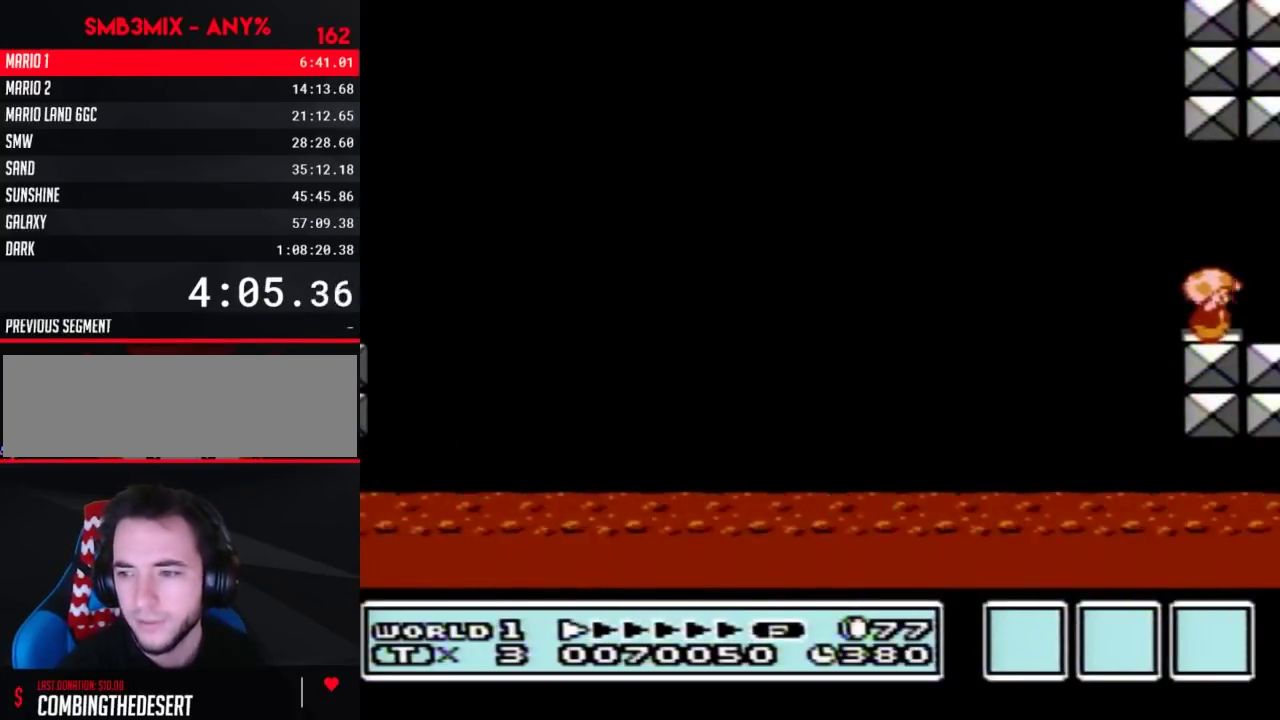
{"buttons": ["B"], "events": [[17, "B", "up"], [83, "B", "down"], [117, "B", "up"], [200, "B", "down"], [267, "B", "up"], [333, "B", "down"], [383, "B", "up"], [483, "B", "down"]]}
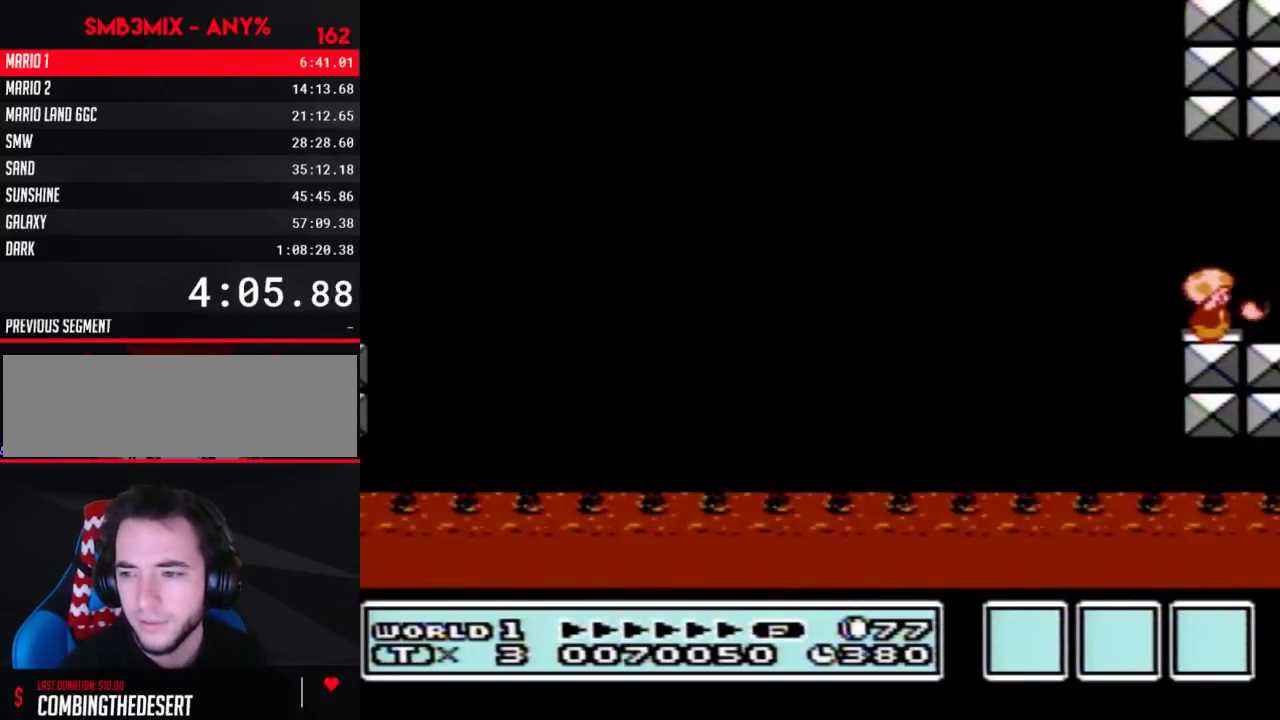
{"buttons": [], "events": [[17, "B", "up"], [50, "B", "down"], [83, "B", "up"], [117, "B", "down"], [200, "B", "up"], [267, "B", "down"], [300, "B", "up"], [400, "B", "down"], [417, "B", "up"]]}
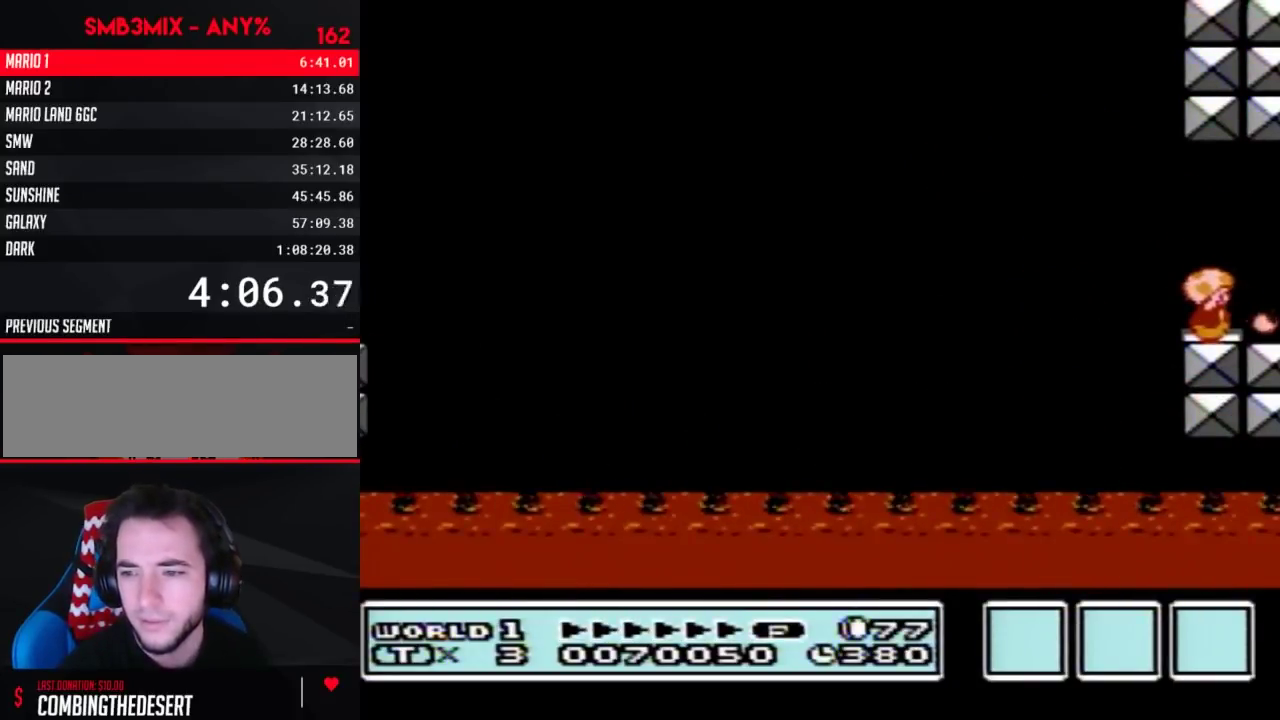
{"buttons": [], "events": [[50, "B", "down"], [83, "B", "up"], [167, "B", "down"], [200, "B", "up"], [233, "B", "down"], [267, "B", "up"], [300, "B", "down"], [383, "B", "up"], [417, "B", "down"], [483, "B", "up"]]}
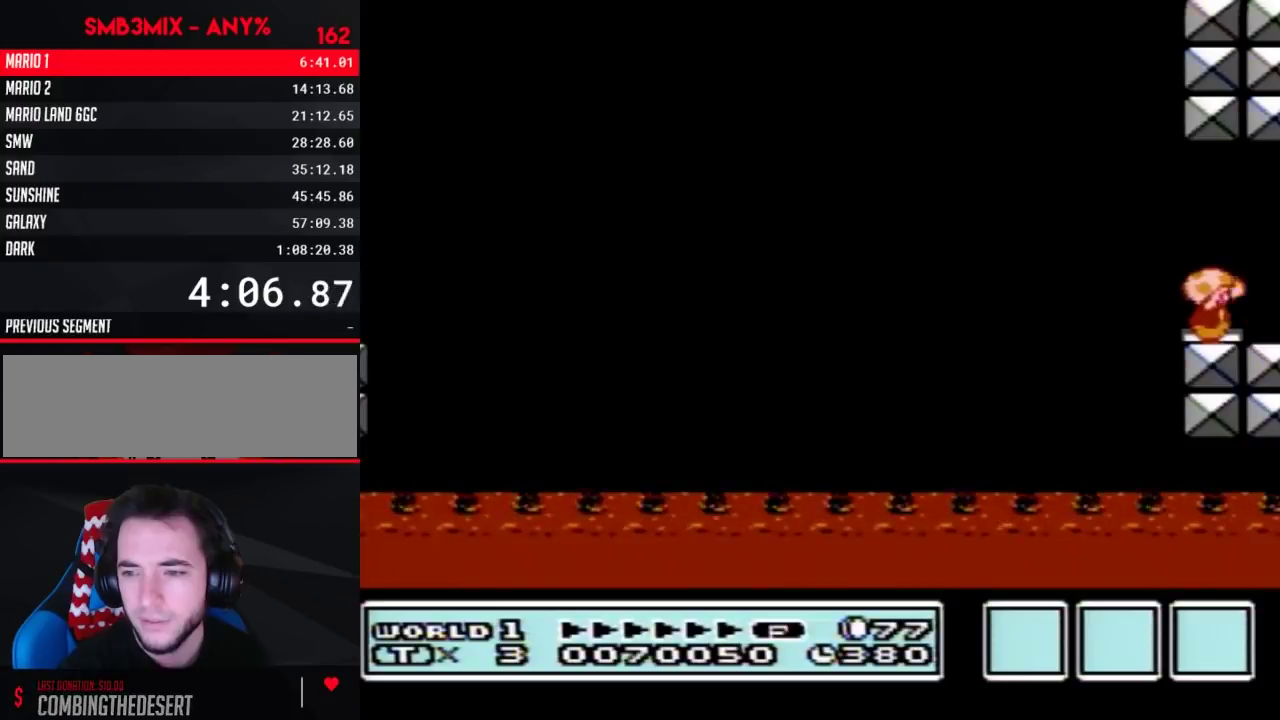
{"buttons": [], "events": [[17, "B", "down"], [50, "B", "up"], [83, "B", "down"], [117, "B", "up"], [150, "B", "down"], [183, "B", "up"], [250, "B", "down"], [267, "B", "up"], [300, "B", "down"], [333, "B", "up"], [367, "B", "down"], [383, "B", "up"]]}
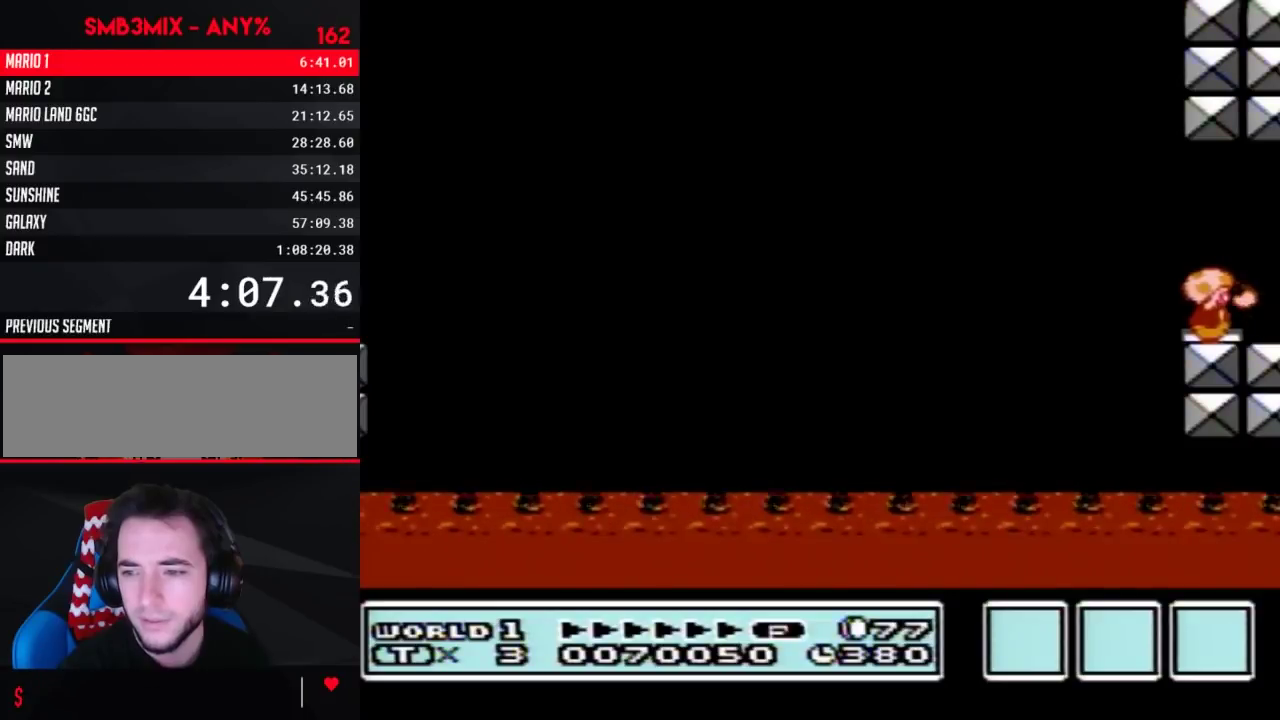
{"buttons": [], "events": []}
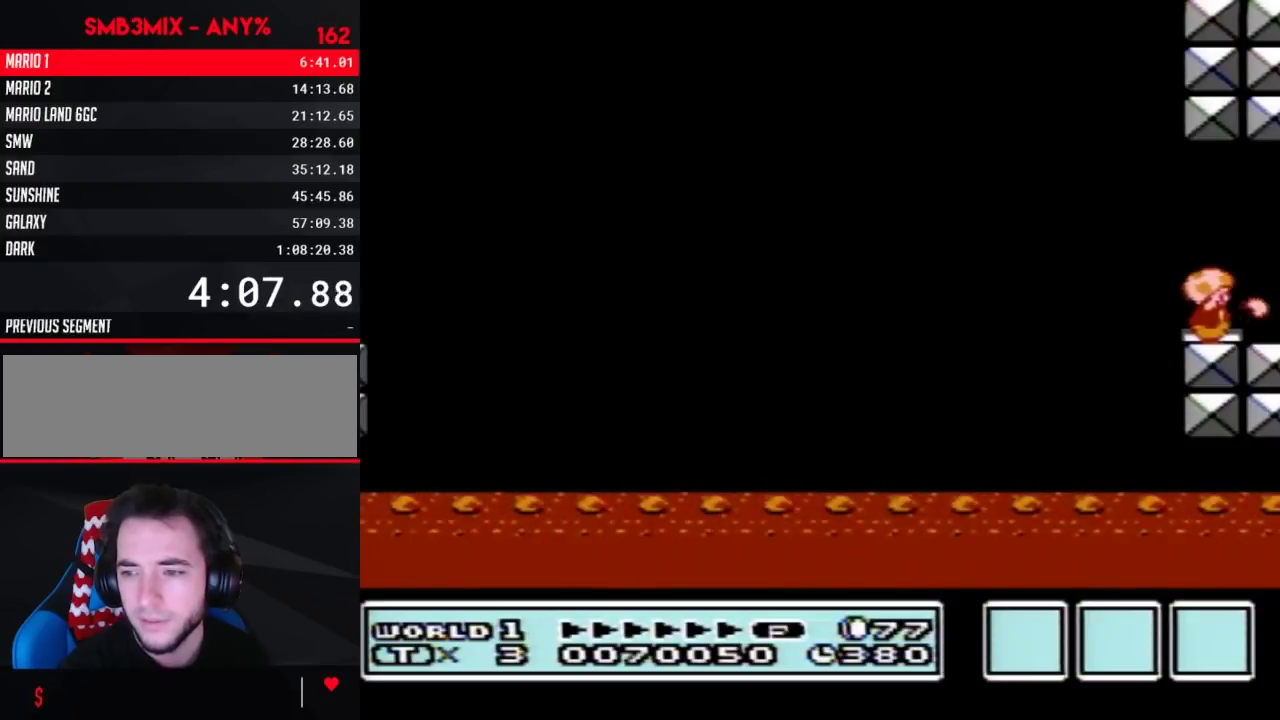
{"buttons": [], "events": [[50, "B", "down"], [117, "B", "up"], [300, "B", "down"], [483, "B", "up"]]}
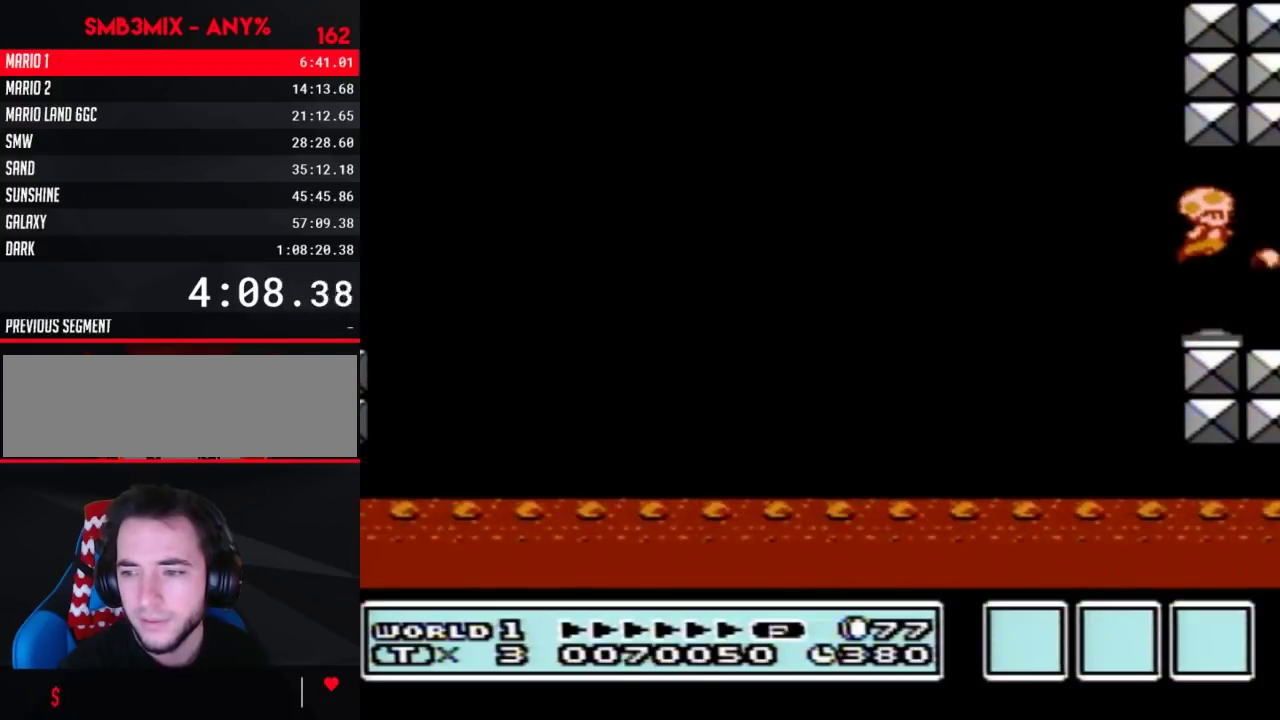
{"buttons": ["B"], "events": [[367, "B", "down"], [433, "B", "up"], [483, "B", "down"]]}
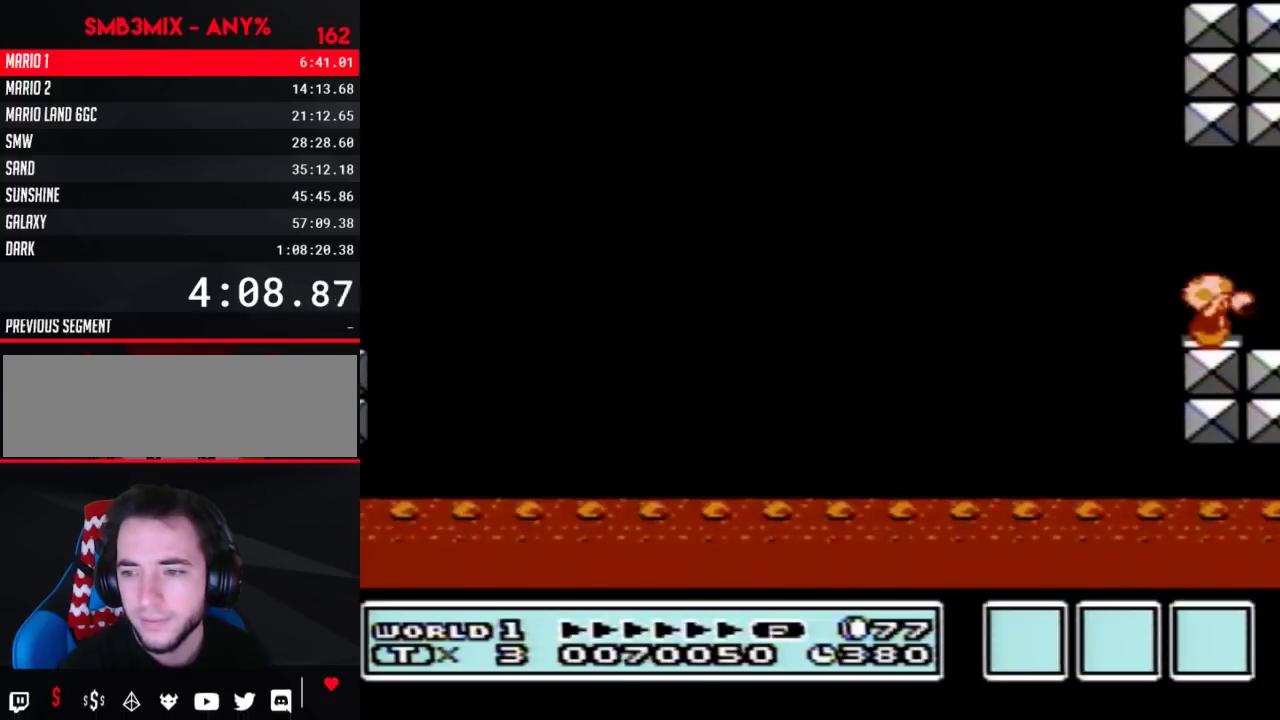
{"buttons": ["B"], "events": [[117, "B", "up"], [133, "B", "down"], [167, "B", "up"], [200, "B", "down"], [233, "B", "up"], [300, "B", "down"], [333, "B", "up"], [367, "B", "down"], [400, "B", "up"], [417, "B", "down"], [450, "B", "up"], [500, "B", "down"]]}
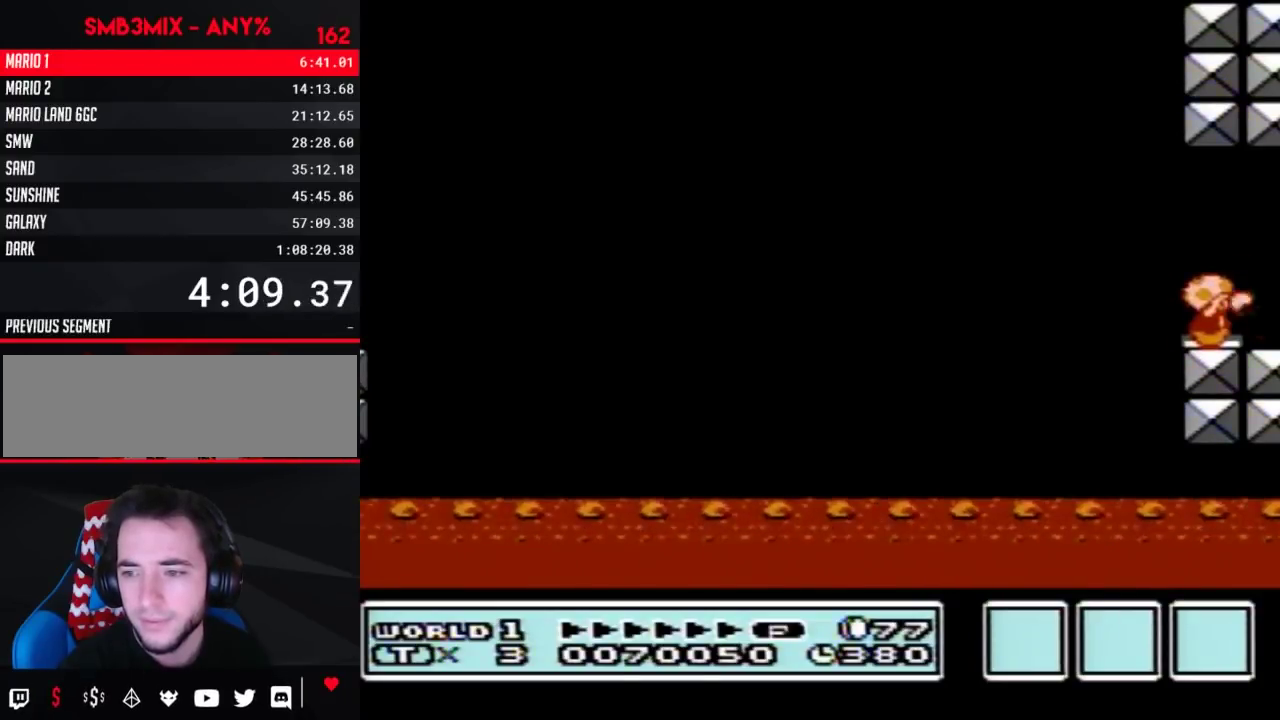
{"buttons": ["B"], "events": [[17, "B", "up"], [83, "B", "down"], [117, "B", "up"], [133, "B", "down"], [167, "B", "up"], [200, "B", "down"], [233, "B", "up"], [267, "B", "down"], [300, "B", "up"], [367, "B", "down"], [400, "B", "up"], [483, "B", "down"]]}
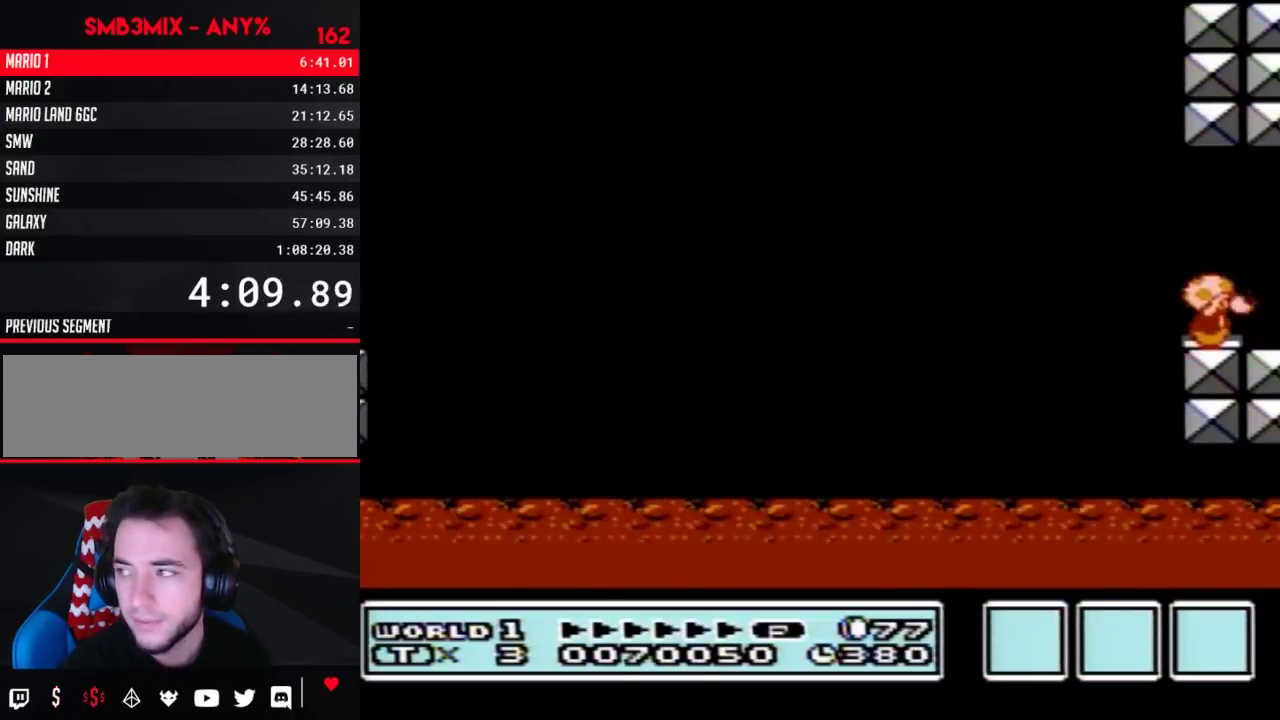
{"buttons": [], "events": [[17, "B", "up"], [117, "B", "down"], [167, "B", "up"], [267, "B", "down"], [300, "B", "up"], [333, "B", "down"], [367, "B", "up"], [400, "B", "down"], [450, "B", "up"]]}
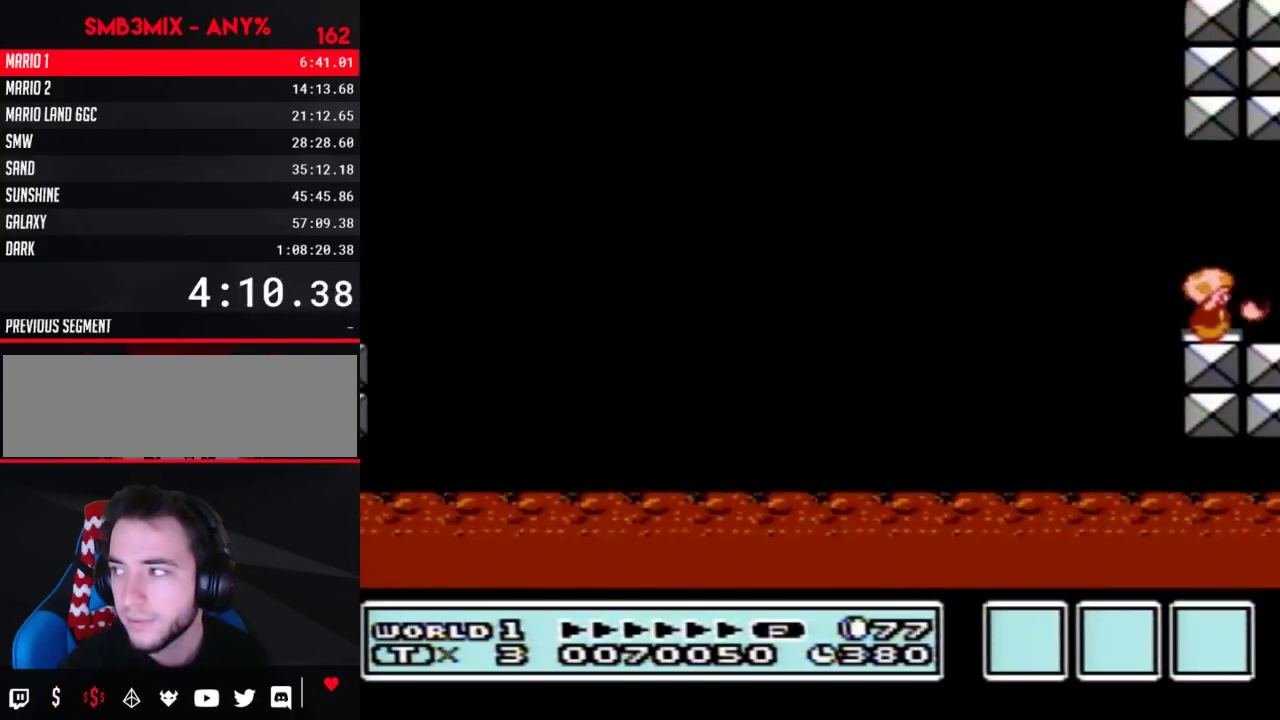
{"buttons": [], "events": []}
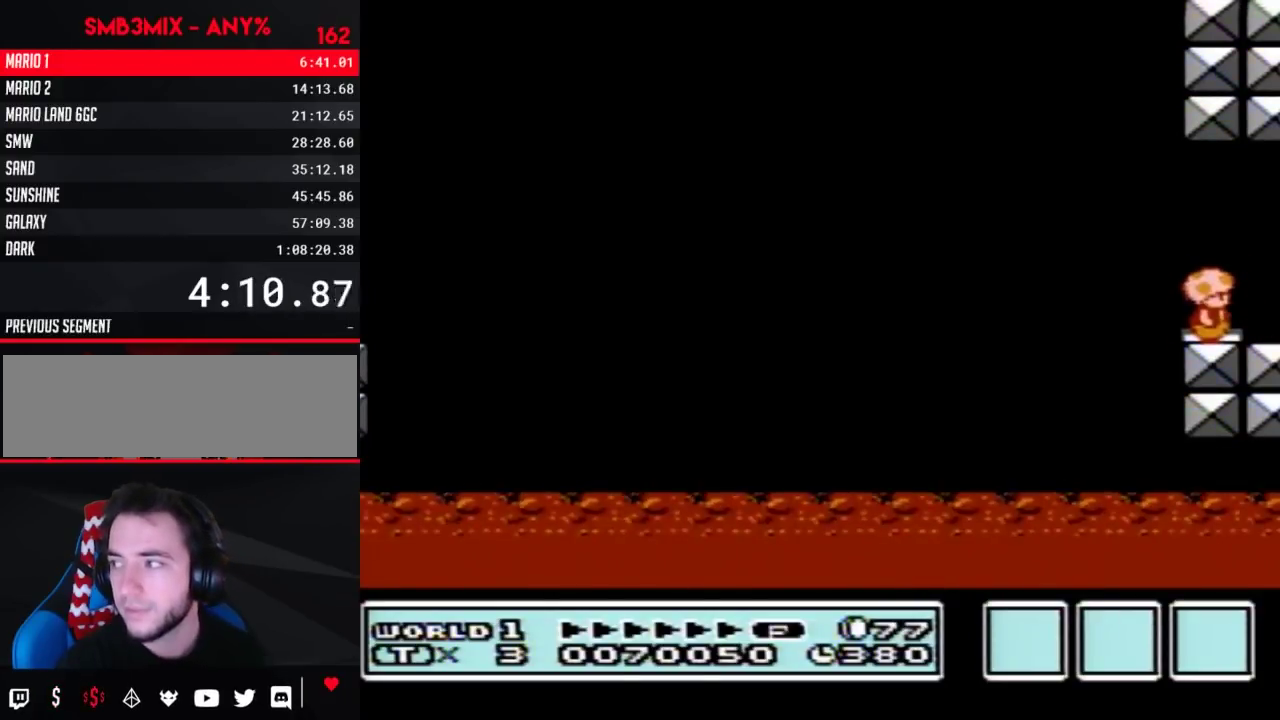
{"buttons": ["B"], "events": [[500, "B", "down"]]}
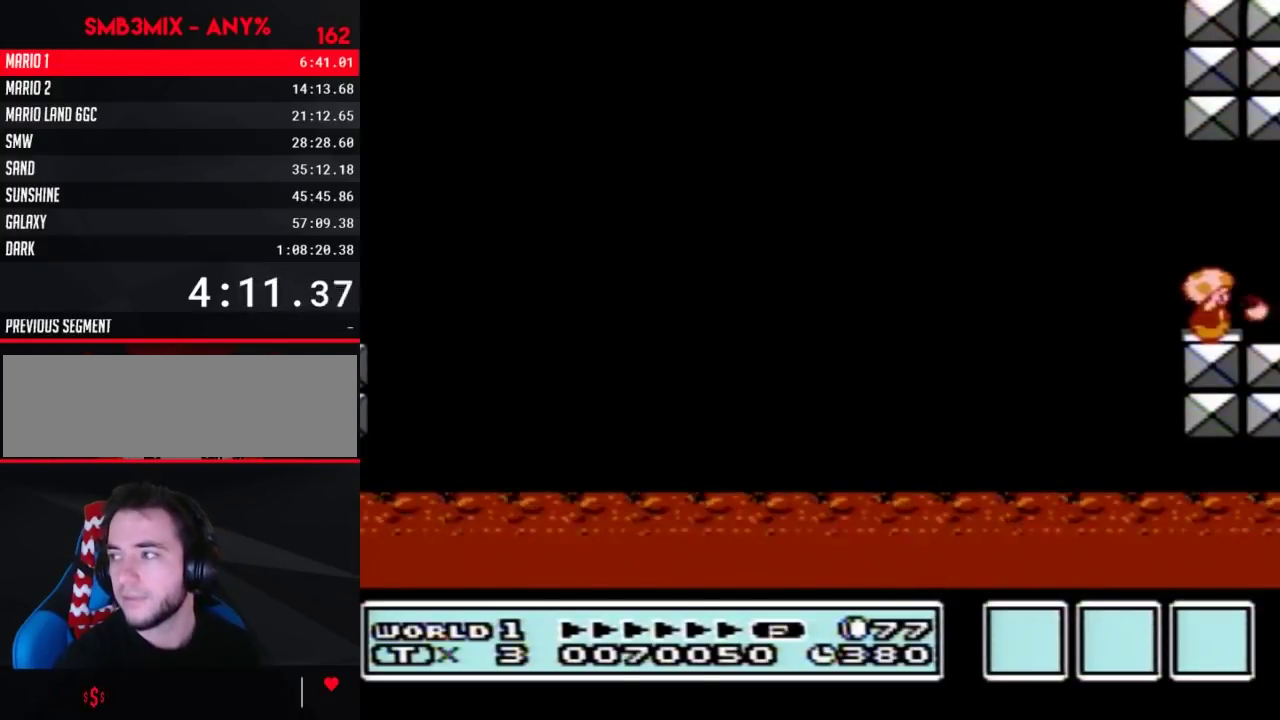
{"buttons": ["B"], "events": [[17, "B", "up"], [233, "A", "down"], [267, "A", "up"], [483, "B", "down"]]}